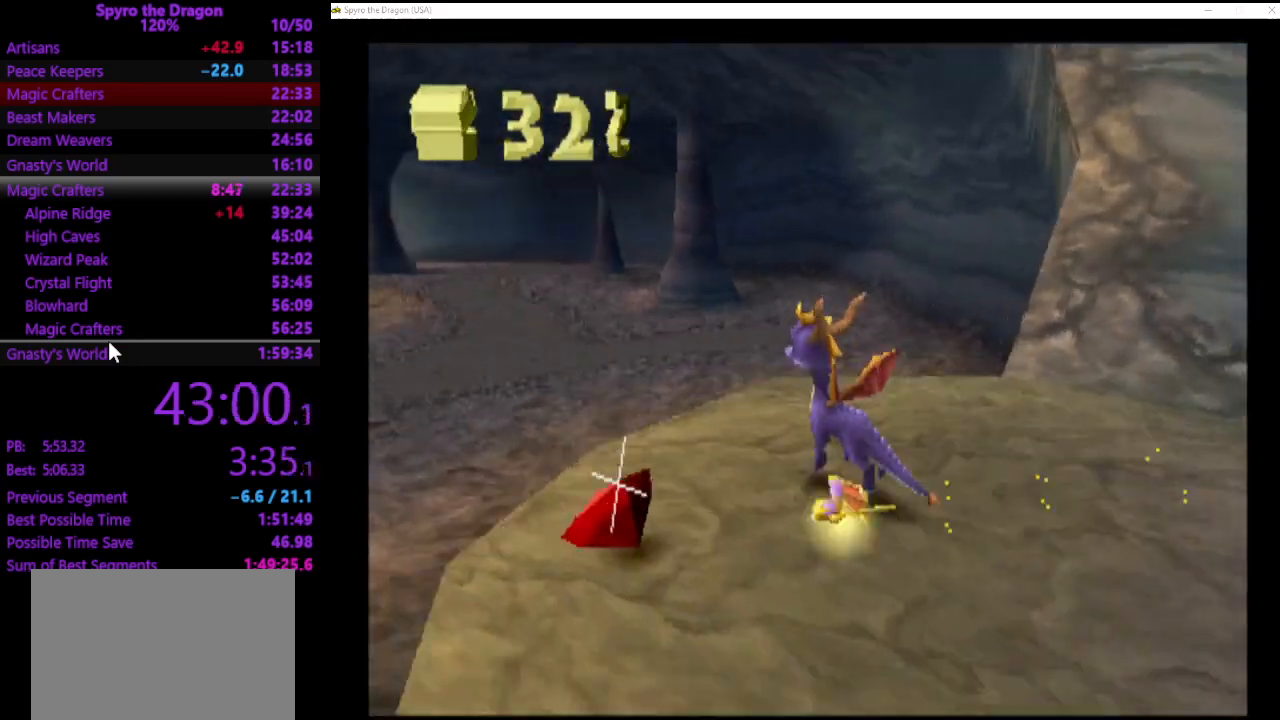
Gameplay with a controller (PlayStation layout); each line is a JSON object with the inputs held at the frame after it. "events" lists button and stick changes between this image and that frame as [ms after this image, input, new state], when the widget could be followed in between. Not read: right_stick.
{"buttons": [], "left_stick": "up-left", "events": [[33, "left_stick", "up"], [67, "CROSS", "up"], [467, "left_stick", "up-left"]]}
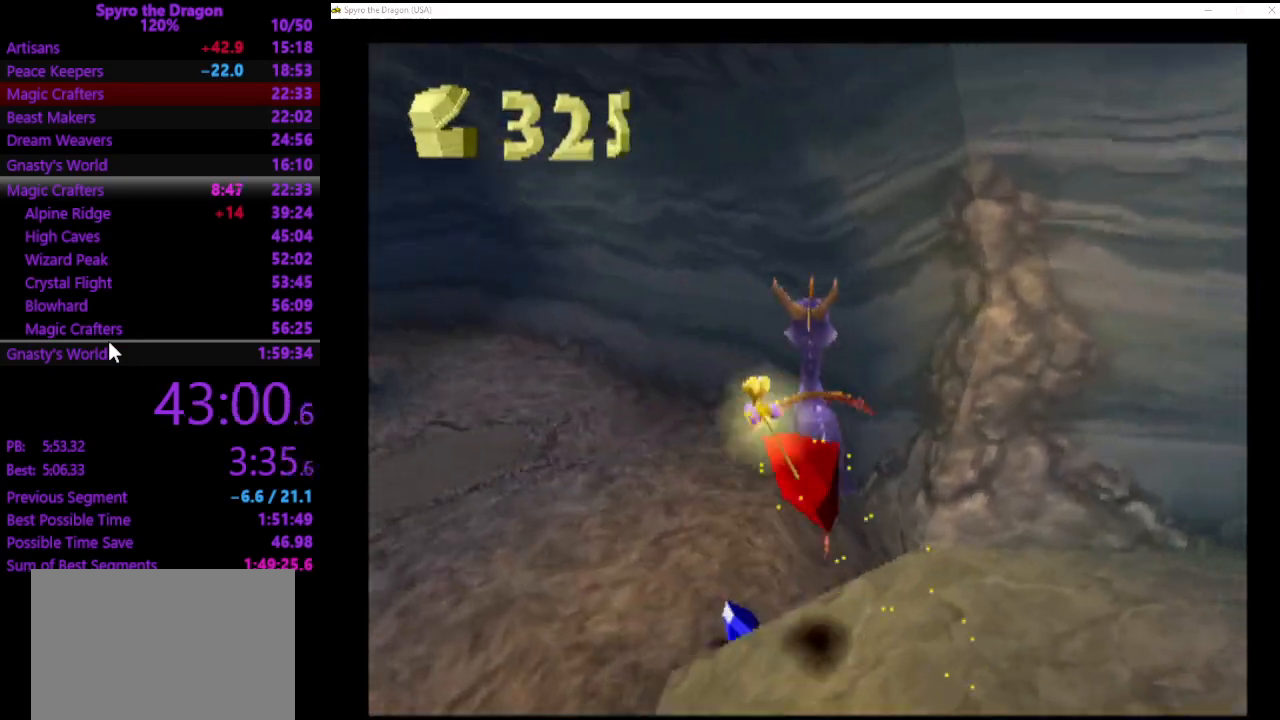
{"buttons": [], "left_stick": "left", "events": [[200, "left_stick", "left"]]}
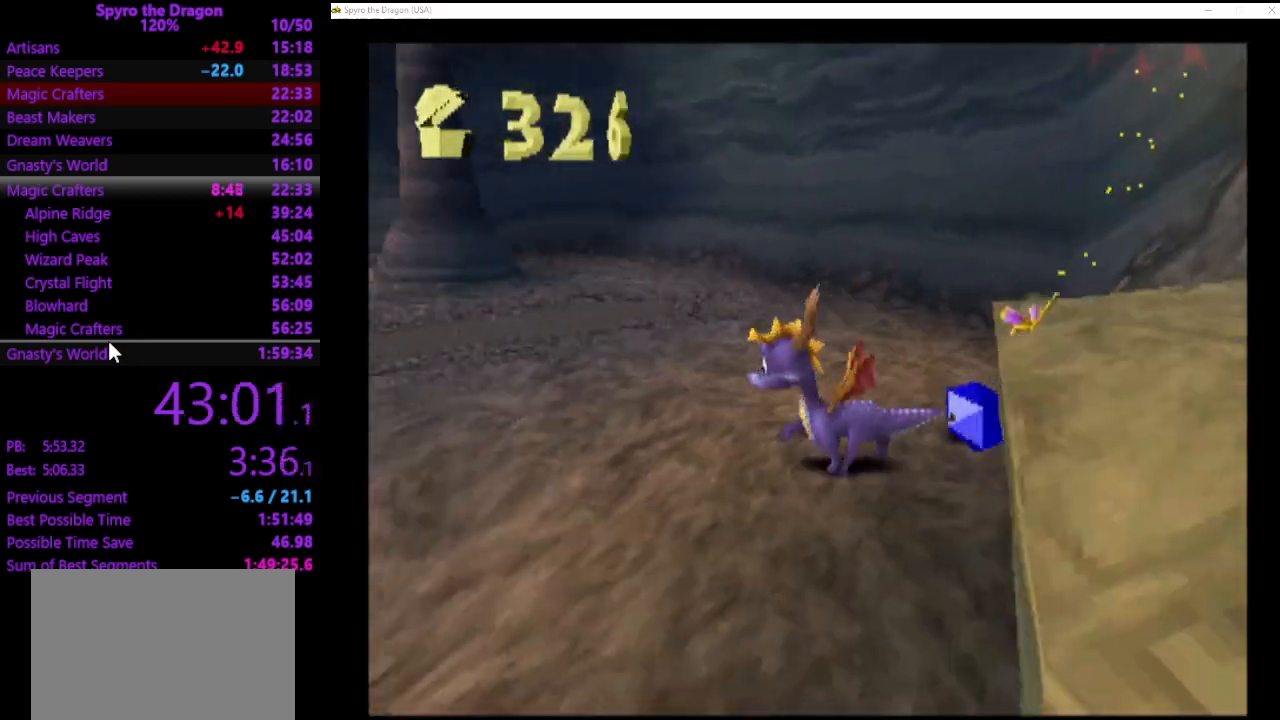
{"buttons": ["SQUARE"], "left_stick": "up", "events": [[33, "SQUARE", "down"], [200, "left_stick", "up-left"], [333, "left_stick", "up"]]}
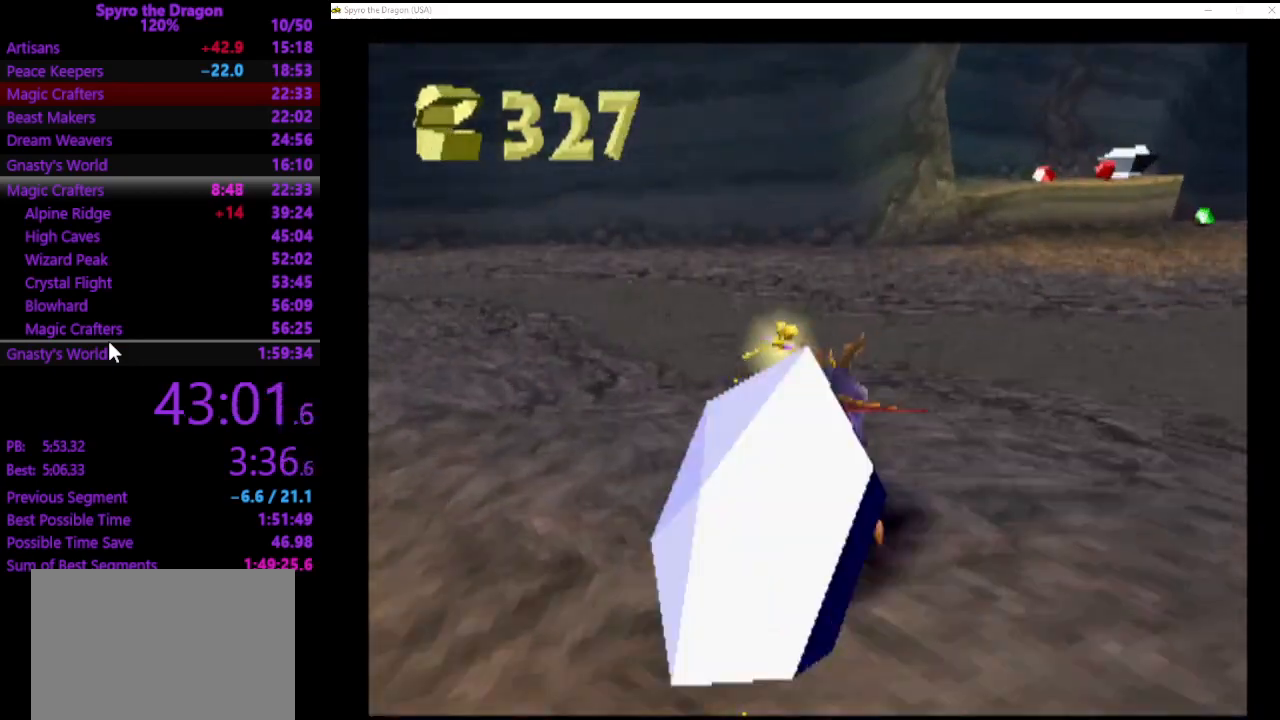
{"buttons": ["SQUARE"], "left_stick": "up", "events": [[133, "left_stick", "up-right"], [433, "left_stick", "up"]]}
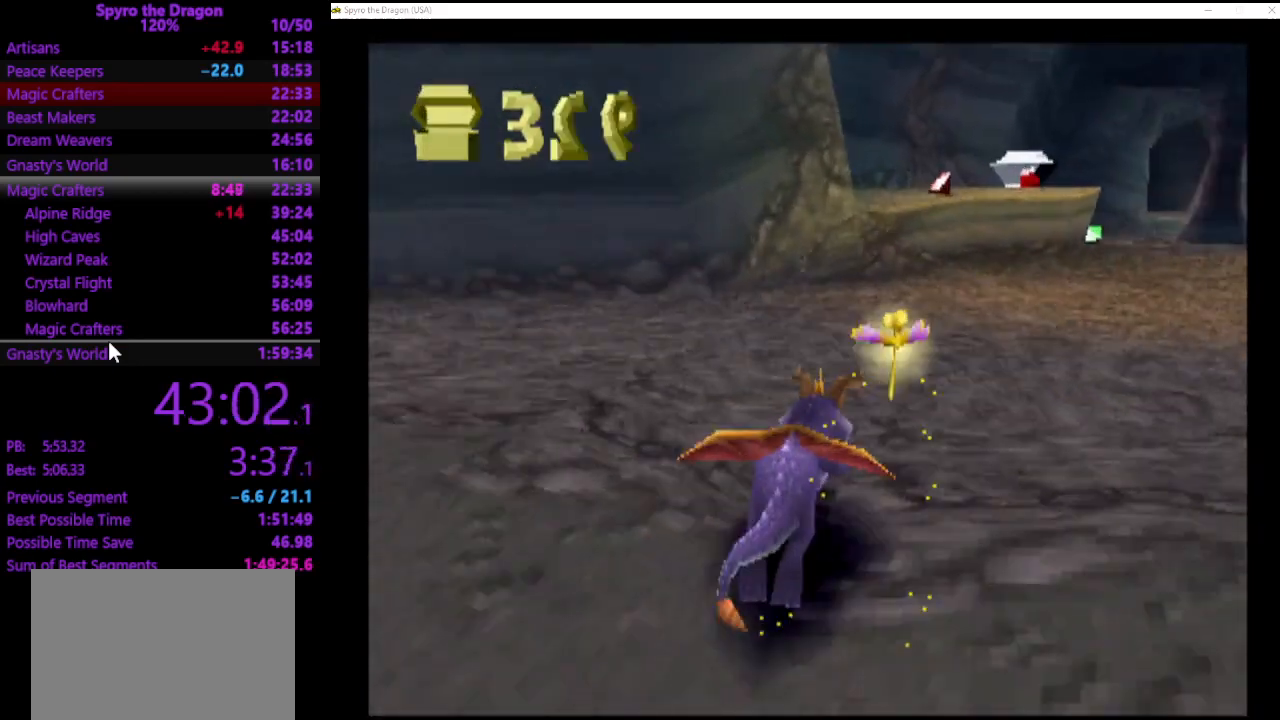
{"buttons": ["CROSS"], "left_stick": "up", "events": [[67, "left_stick", "up-right"], [200, "left_stick", "up"], [400, "SQUARE", "up"], [467, "CROSS", "down"]]}
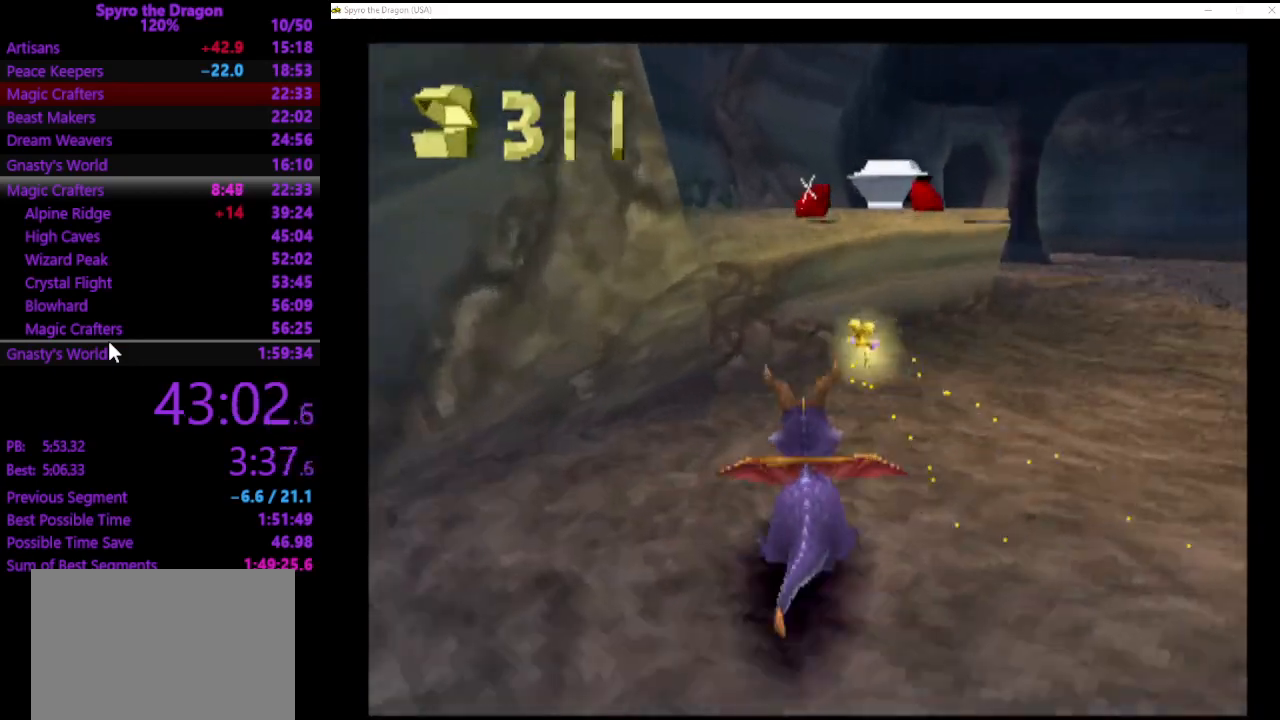
{"buttons": ["SQUARE"], "left_stick": "up-right", "events": [[133, "CROSS", "up"], [333, "SQUARE", "down"], [400, "left_stick", "up-right"]]}
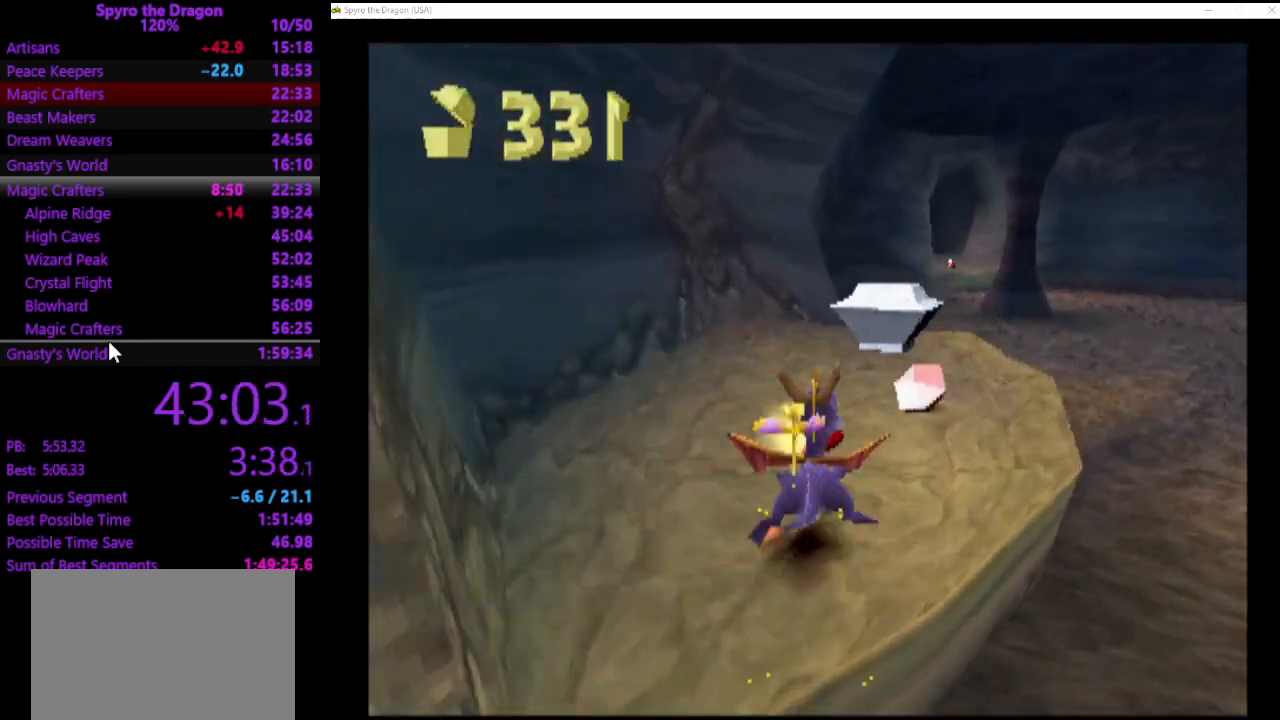
{"buttons": [], "left_stick": "up", "events": [[67, "left_stick", "up"], [500, "SQUARE", "up"]]}
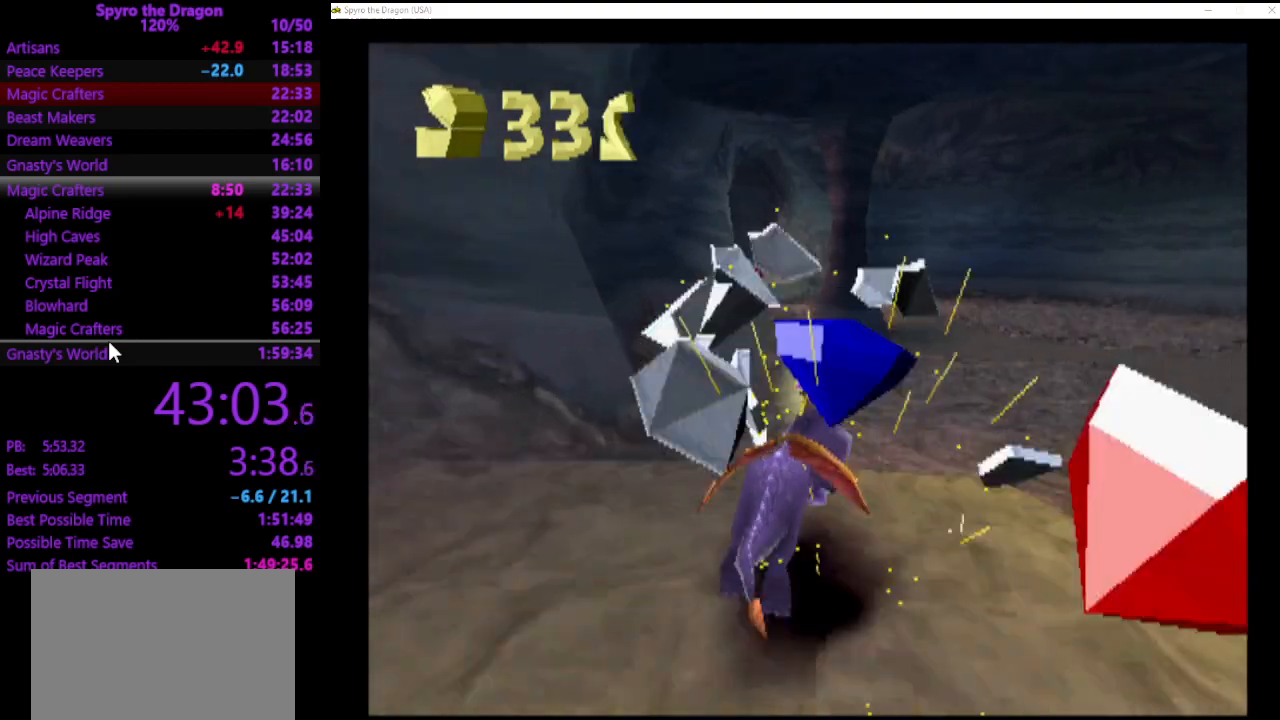
{"buttons": [], "left_stick": "down", "events": [[200, "left_stick", "center"], [433, "left_stick", "down"]]}
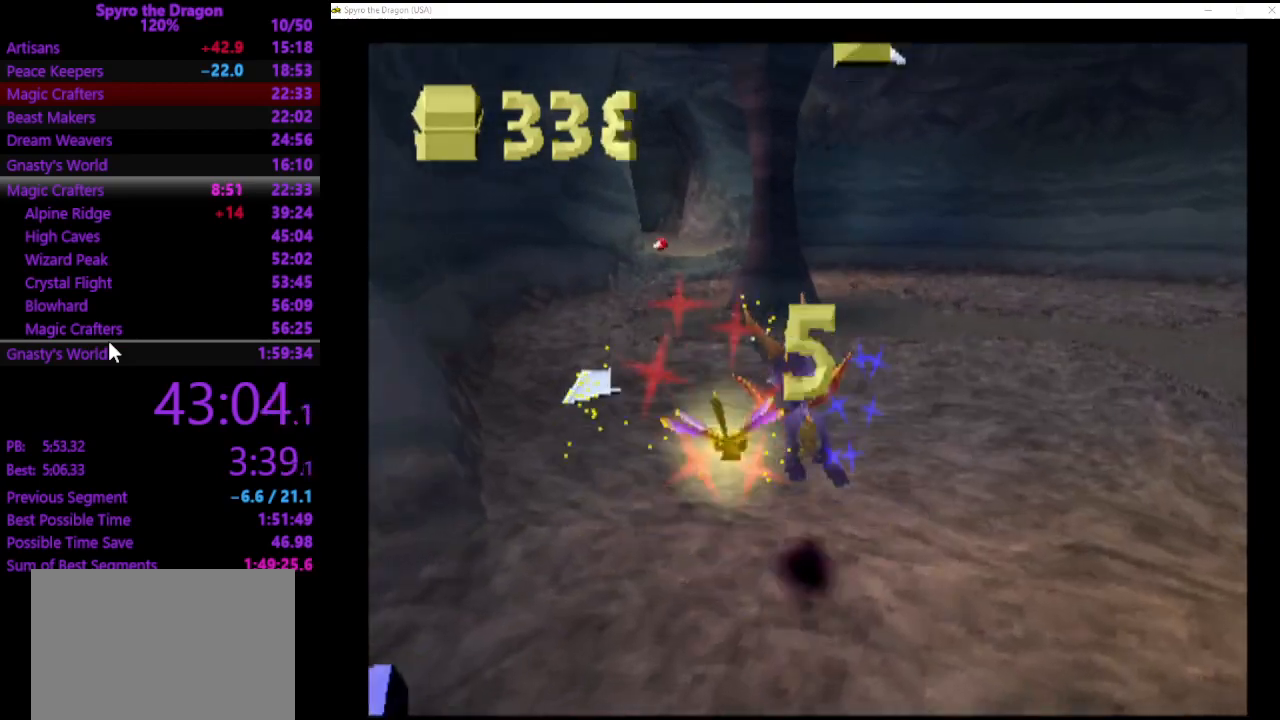
{"buttons": [], "left_stick": "down", "events": [[167, "CROSS", "down"], [267, "CROSS", "up"]]}
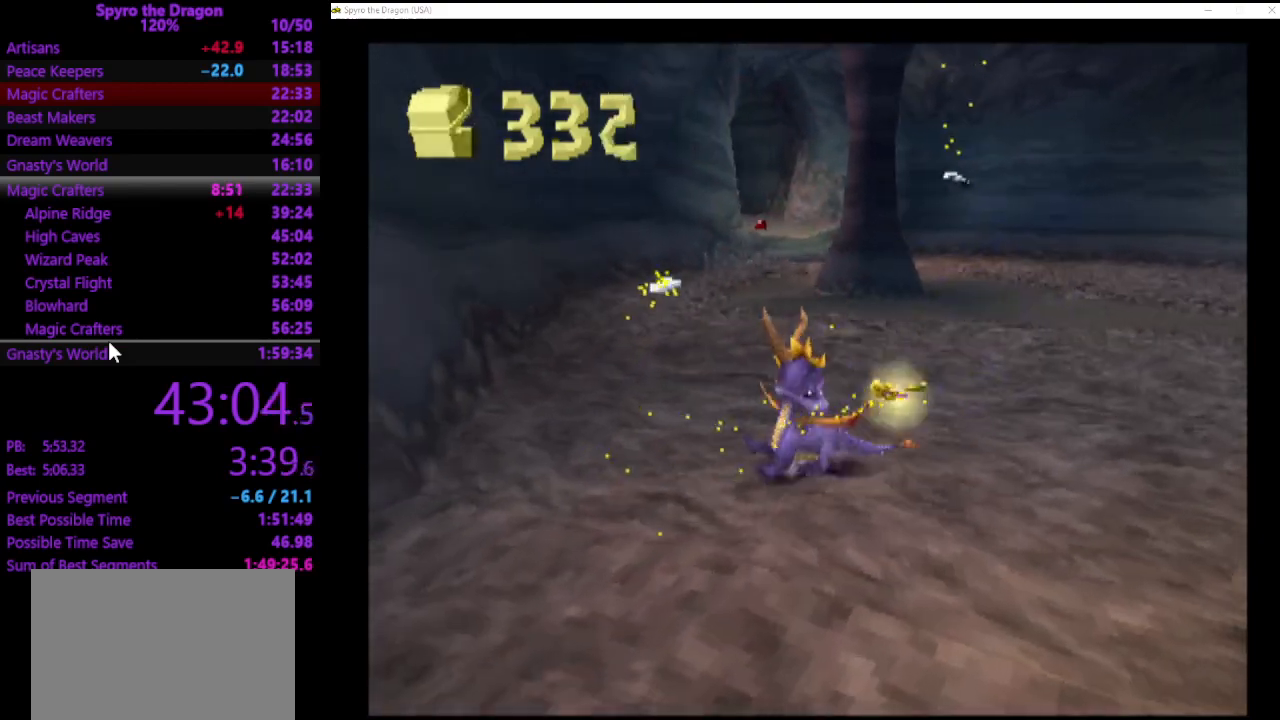
{"buttons": ["SQUARE"], "left_stick": "down-left", "events": [[233, "SQUARE", "down"], [233, "left_stick", "down-left"]]}
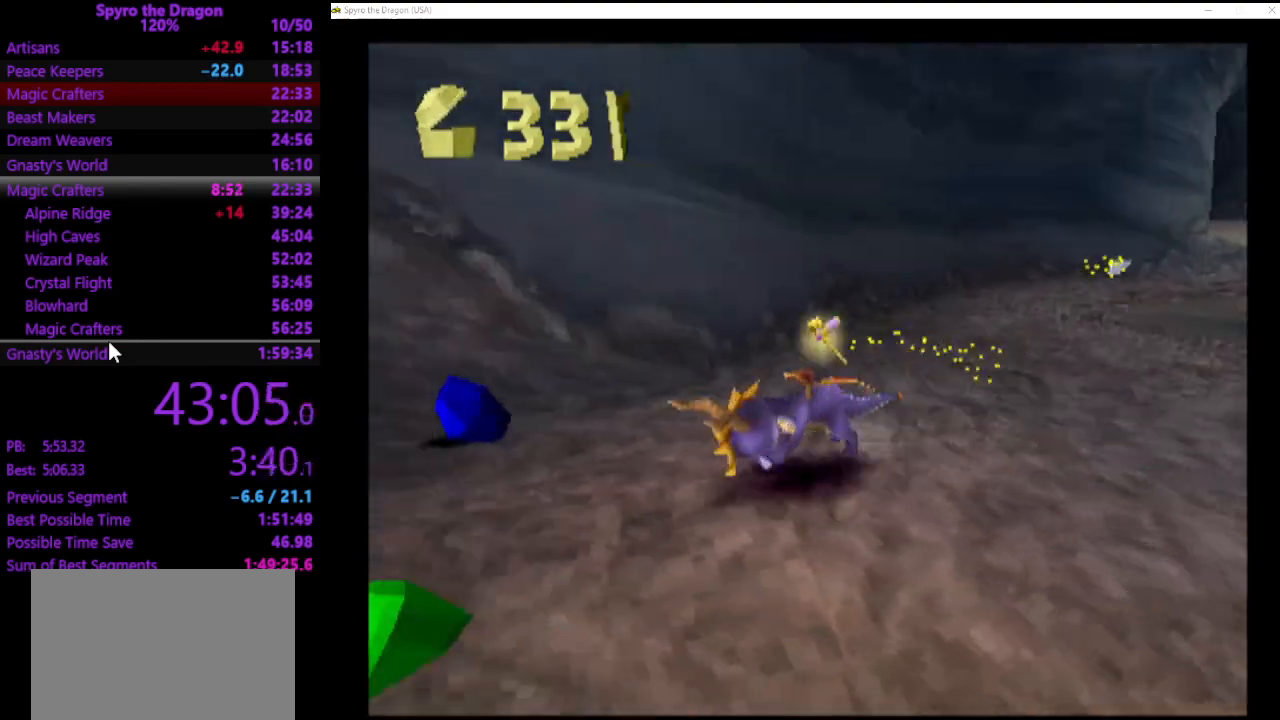
{"buttons": [], "left_stick": "right", "events": [[67, "left_stick", "center"], [167, "SQUARE", "up"], [200, "left_stick", "up-right"], [333, "CROSS", "down"], [367, "left_stick", "right"], [467, "CROSS", "up"]]}
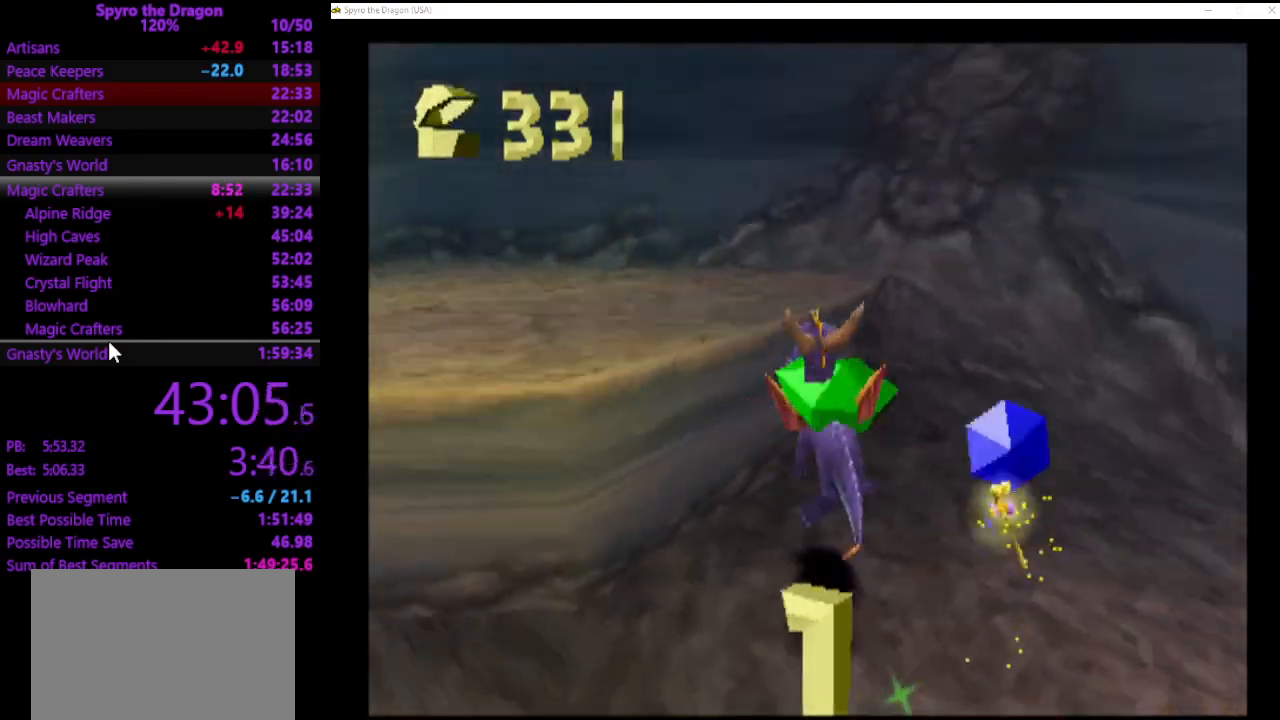
{"buttons": ["SQUARE"], "left_stick": "up-right", "events": [[300, "SQUARE", "down"], [500, "left_stick", "up-right"]]}
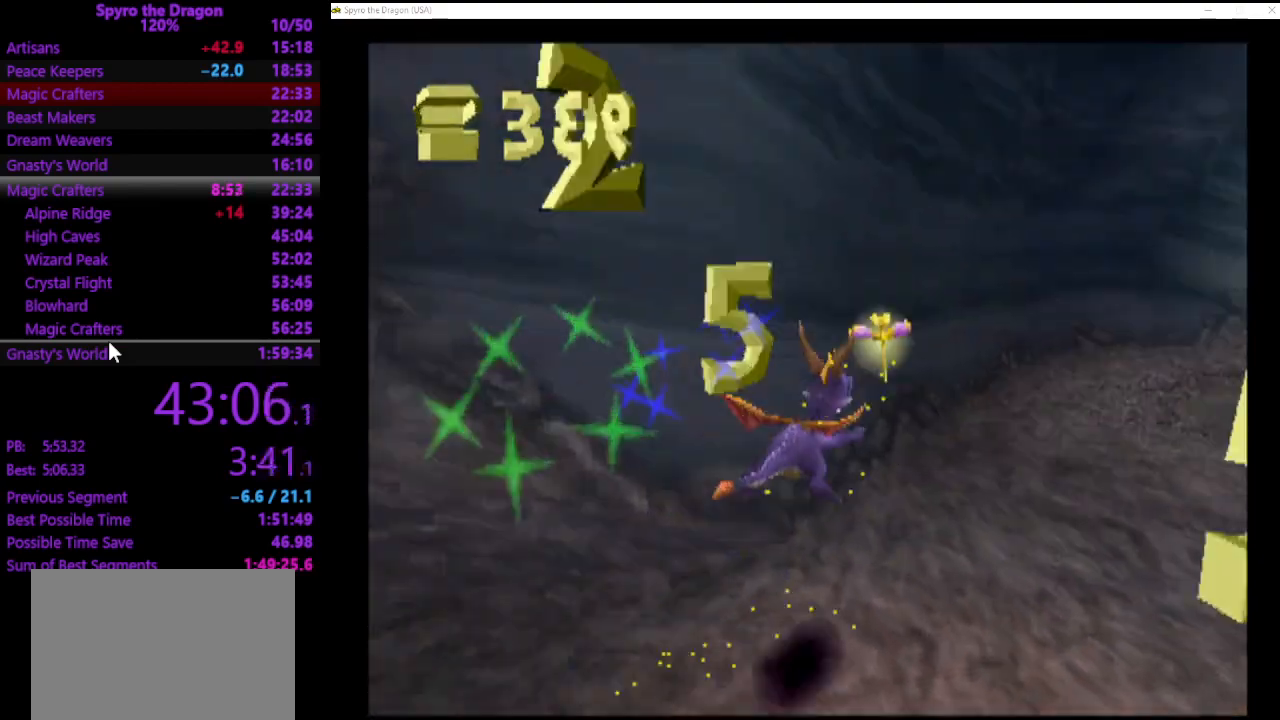
{"buttons": ["SQUARE"], "left_stick": "up", "events": [[100, "left_stick", "up"], [267, "left_stick", "up-right"], [500, "left_stick", "up"]]}
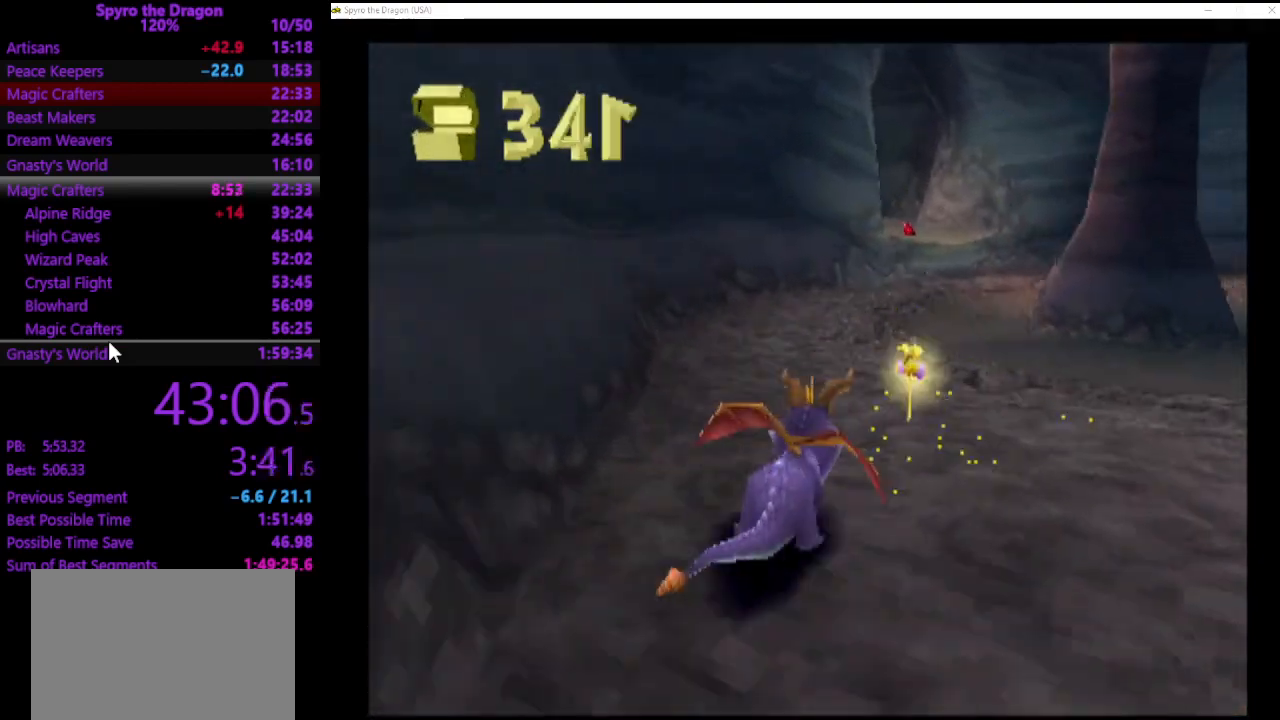
{"buttons": ["SQUARE"], "left_stick": "up", "events": []}
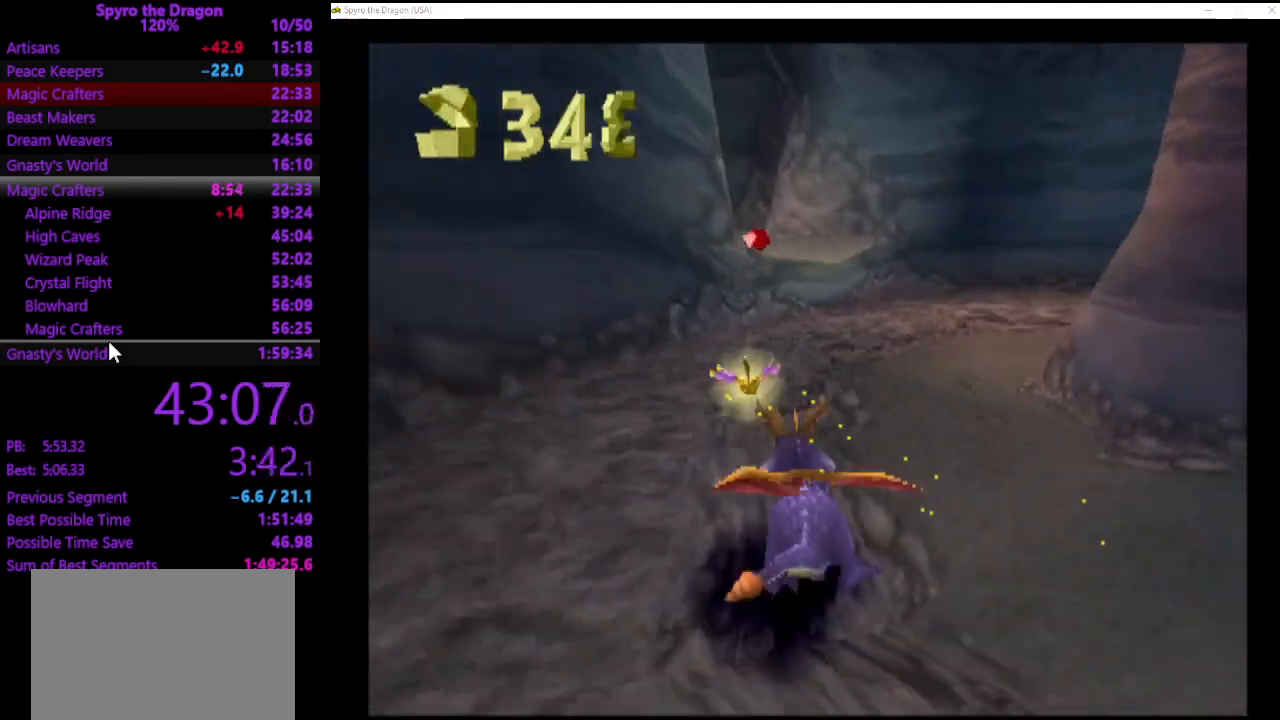
{"buttons": ["CROSS"], "left_stick": "up-left", "events": [[400, "SQUARE", "up"], [500, "CROSS", "down"], [500, "left_stick", "up-left"]]}
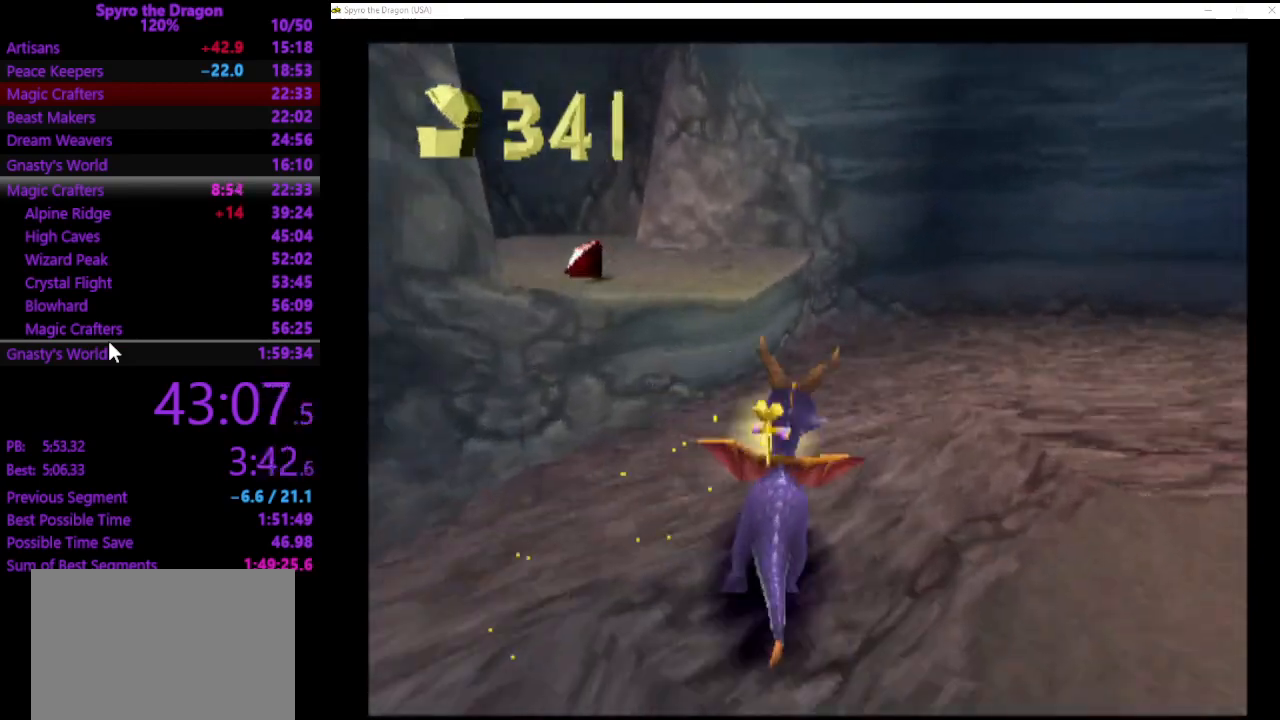
{"buttons": ["SQUARE"], "left_stick": "up", "events": [[200, "SQUARE", "down"], [233, "CROSS", "up"], [467, "left_stick", "up"]]}
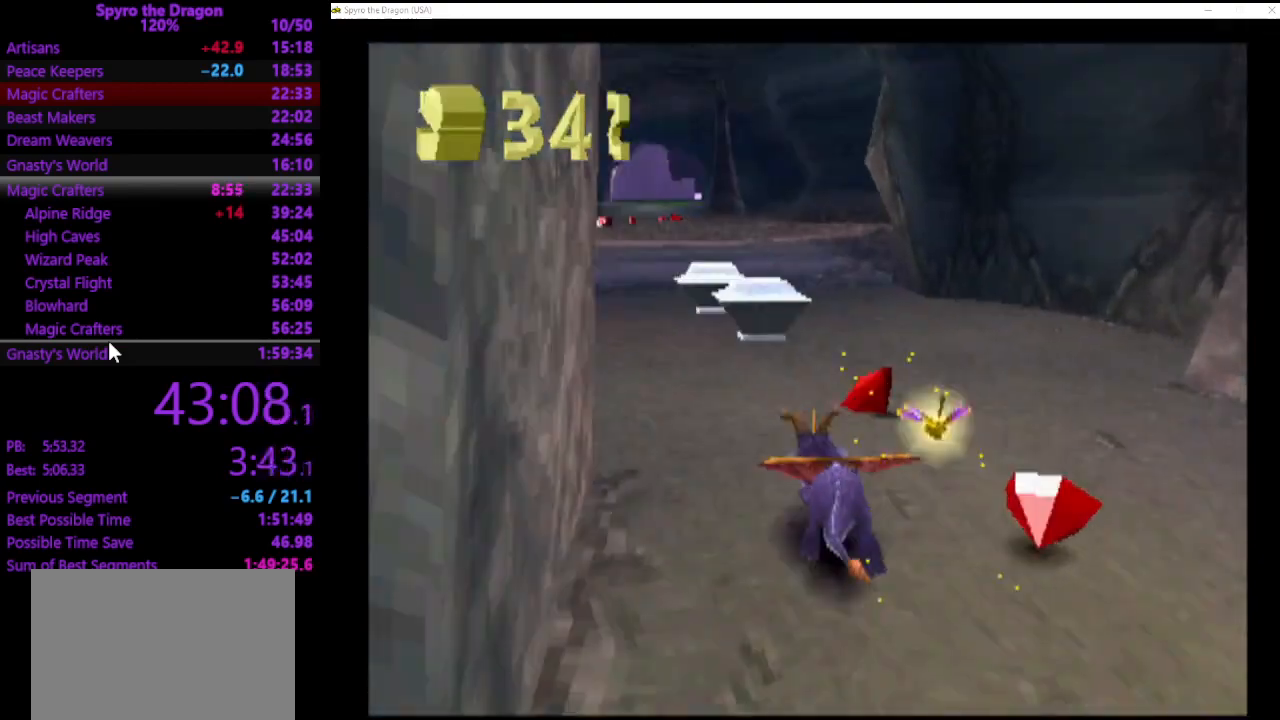
{"buttons": ["SQUARE"], "left_stick": "up", "events": []}
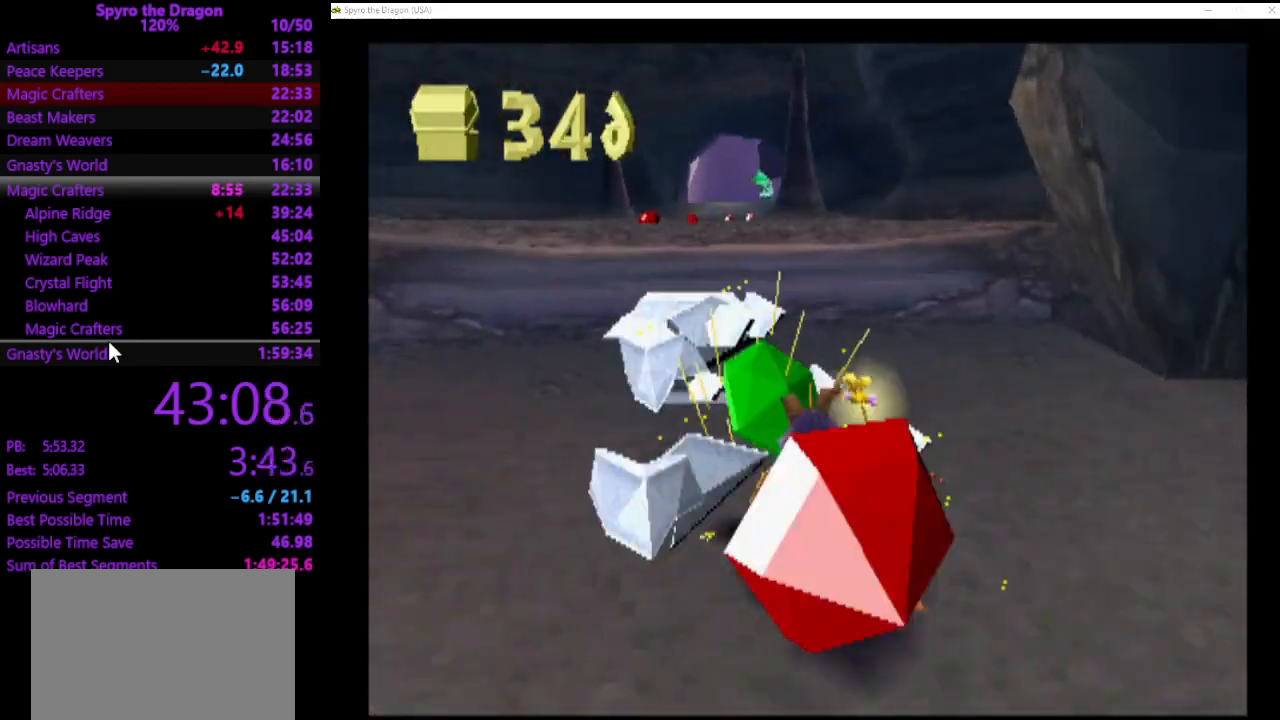
{"buttons": ["CROSS"], "left_stick": "up", "events": [[333, "SQUARE", "up"], [433, "CROSS", "down"]]}
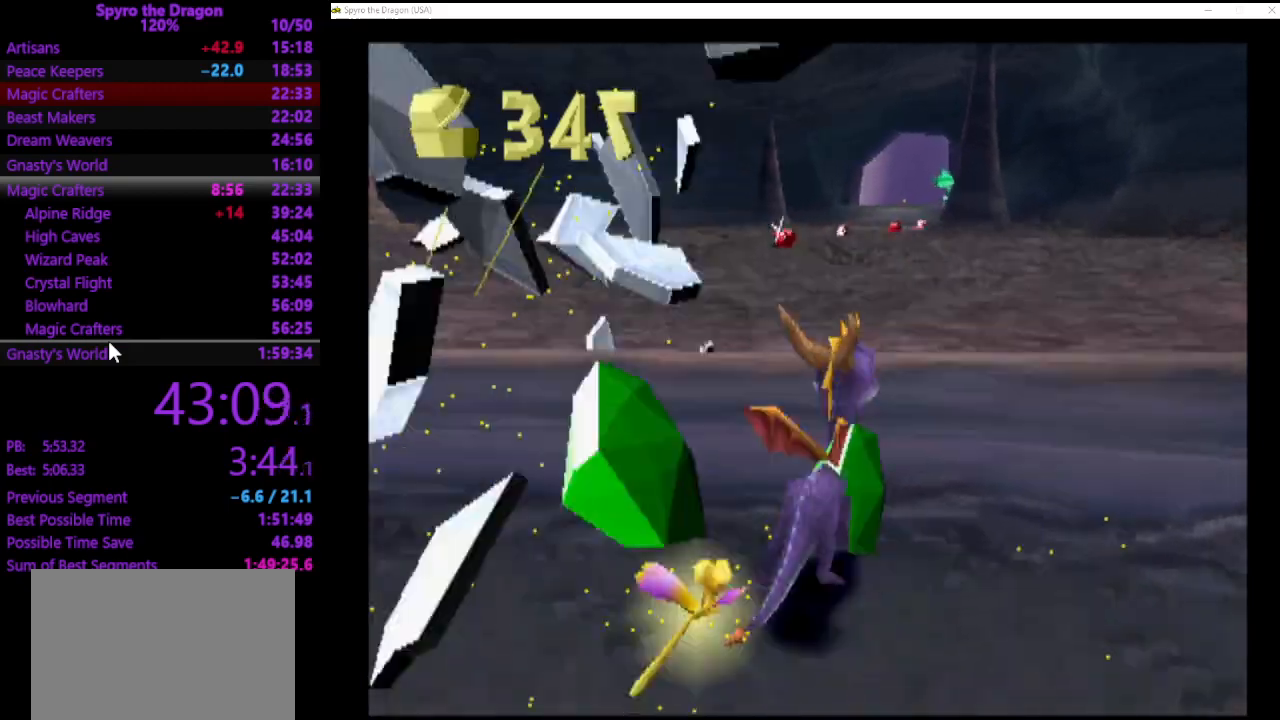
{"buttons": ["SQUARE"], "left_stick": "up", "events": [[167, "CROSS", "up"], [167, "SQUARE", "down"]]}
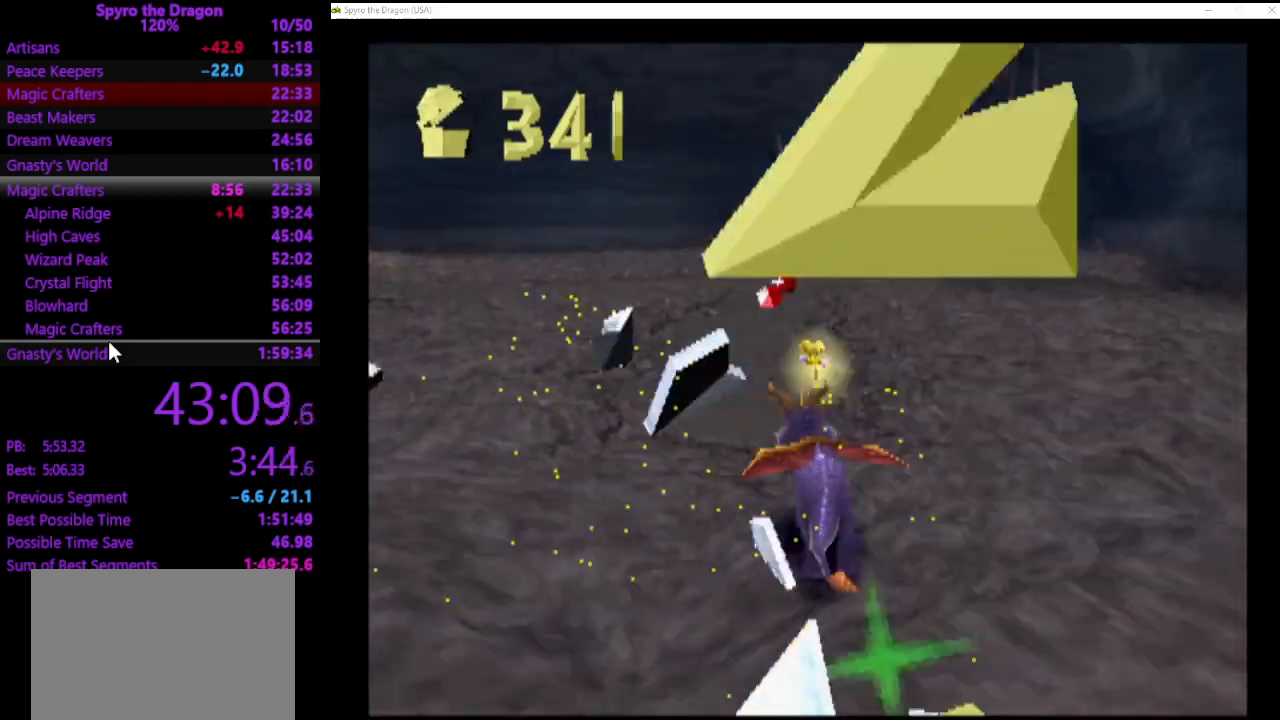
{"buttons": ["SQUARE"], "left_stick": "up", "events": []}
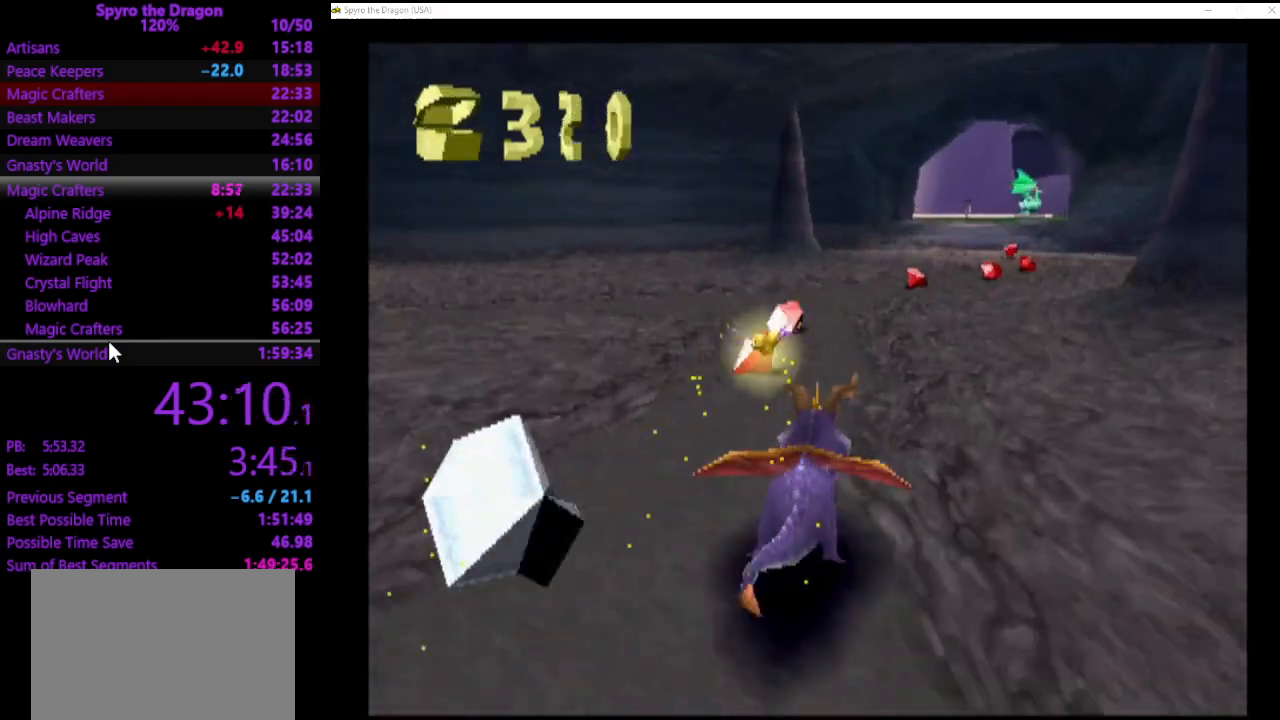
{"buttons": ["SQUARE"], "left_stick": "up", "events": [[267, "left_stick", "up-right"], [500, "left_stick", "up"]]}
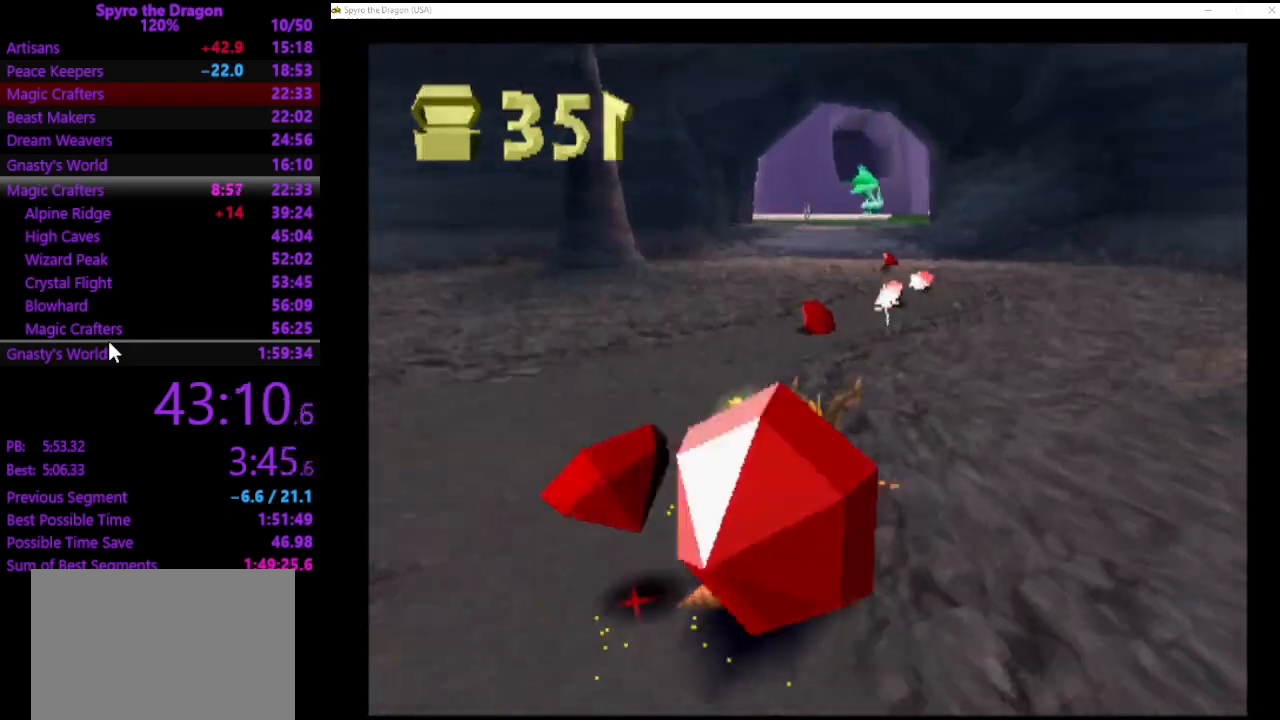
{"buttons": ["SQUARE"], "left_stick": "up", "events": []}
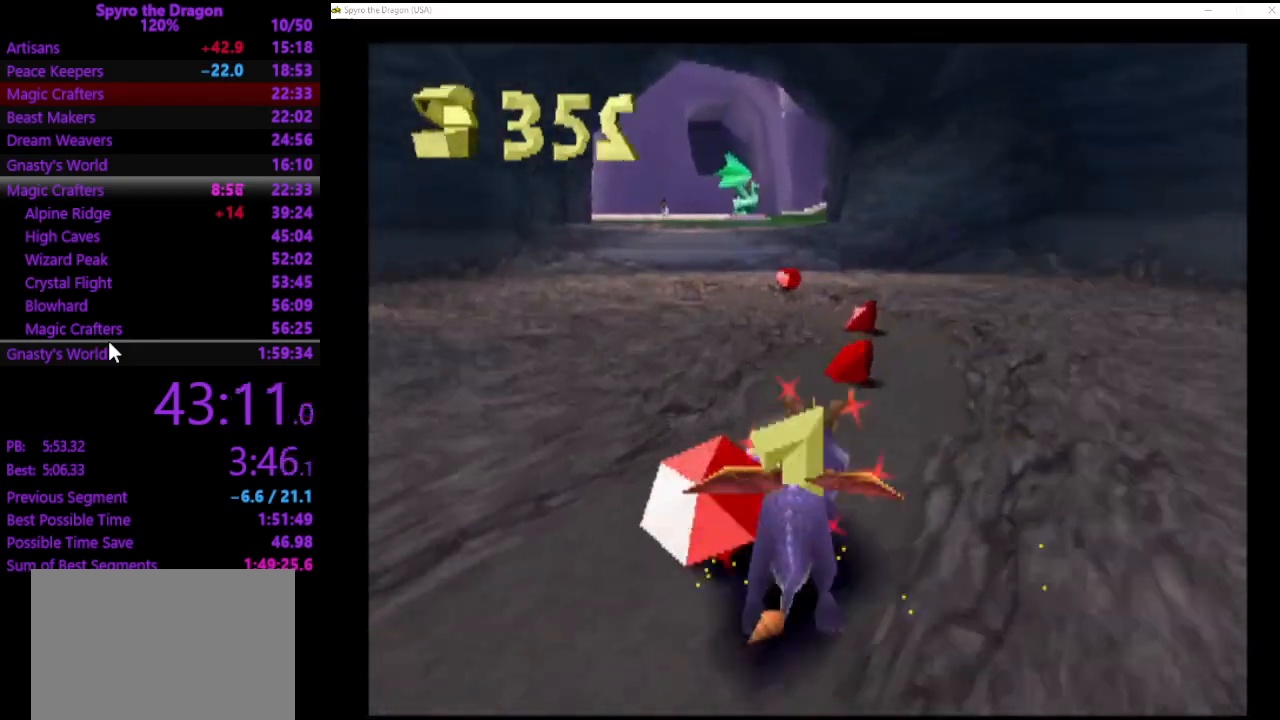
{"buttons": ["SQUARE"], "left_stick": "up", "events": []}
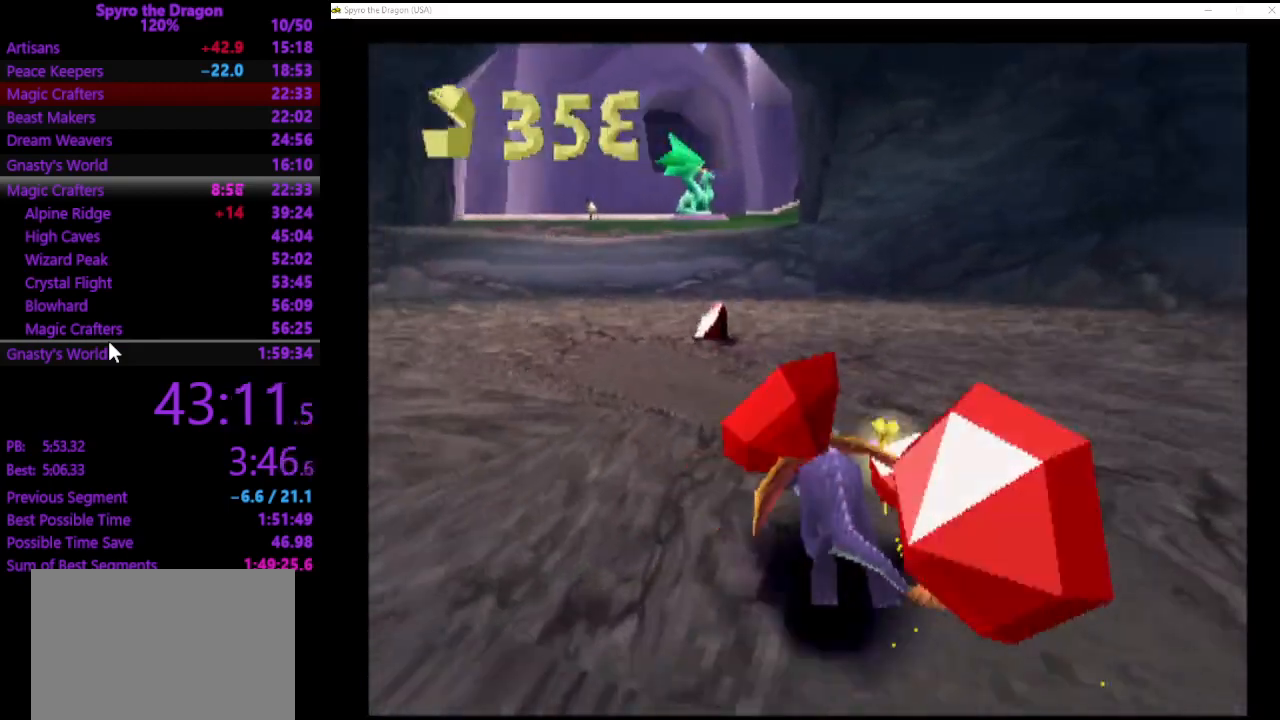
{"buttons": ["SQUARE"], "left_stick": "up", "events": []}
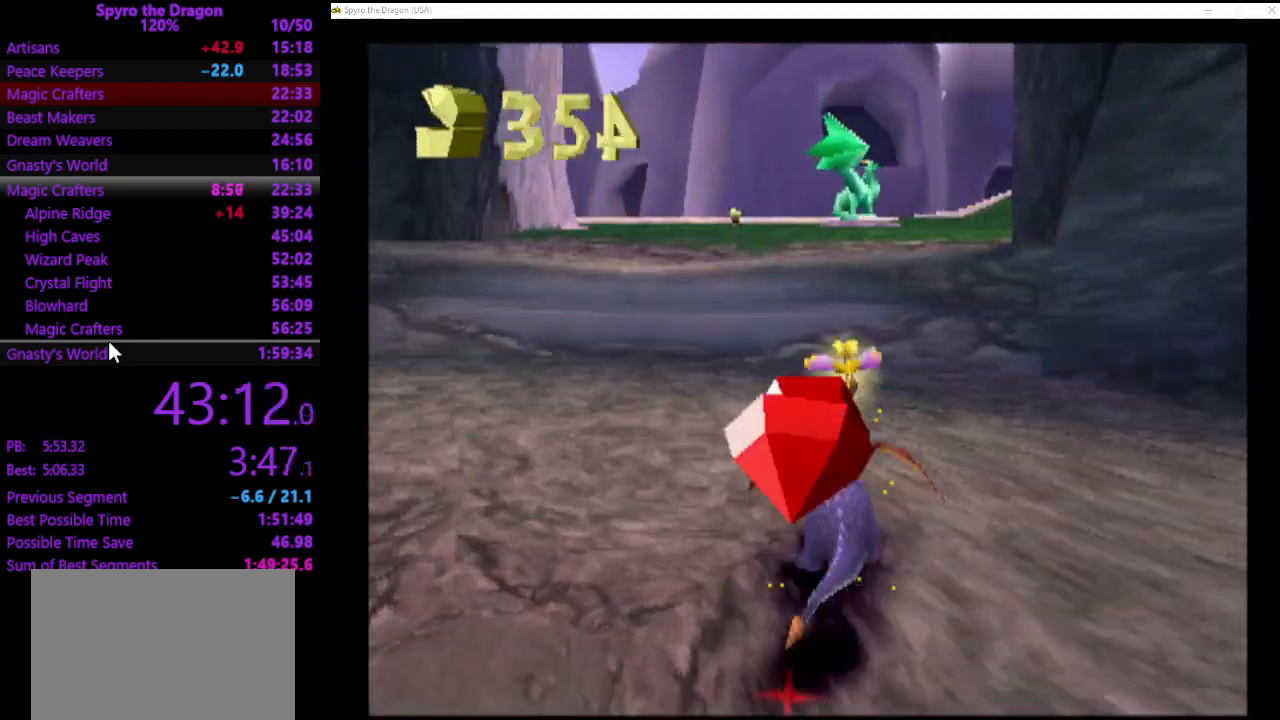
{"buttons": ["SQUARE"], "left_stick": "up", "events": [[67, "SQUARE", "up"], [167, "CROSS", "down"], [500, "CROSS", "up"], [500, "SQUARE", "down"]]}
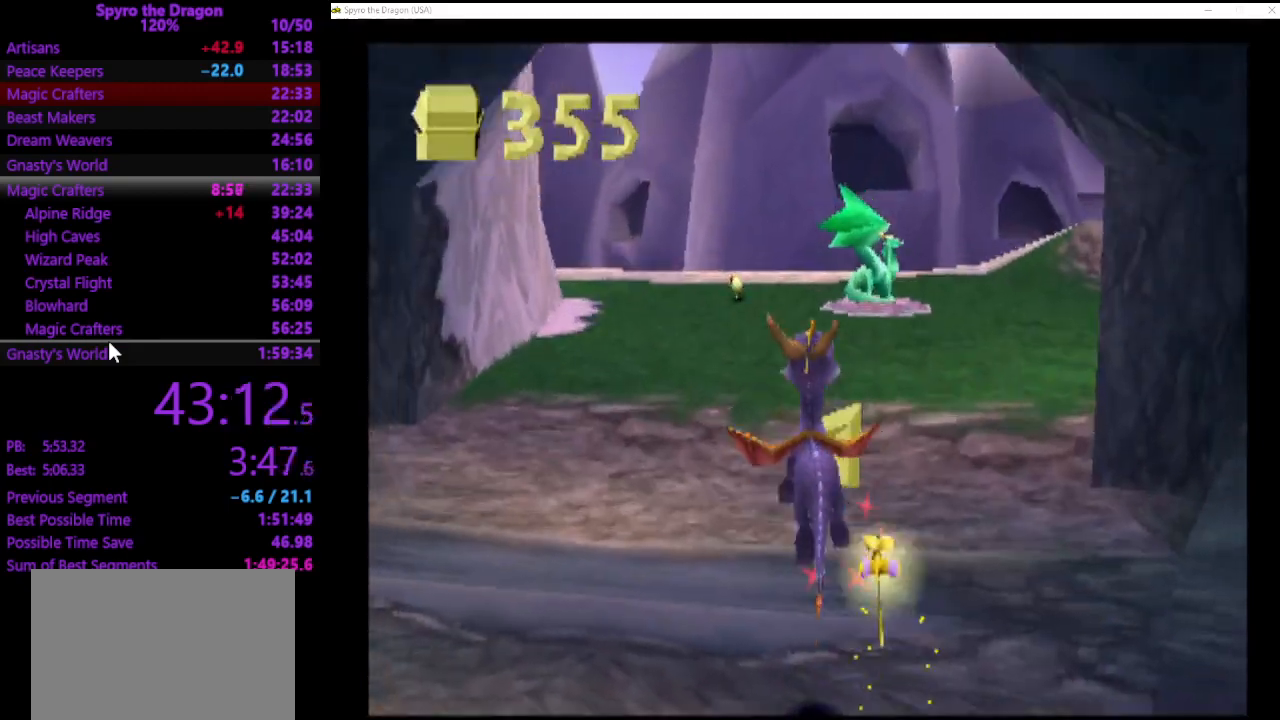
{"buttons": ["SQUARE"], "left_stick": "up-right", "events": [[167, "left_stick", "up-right"]]}
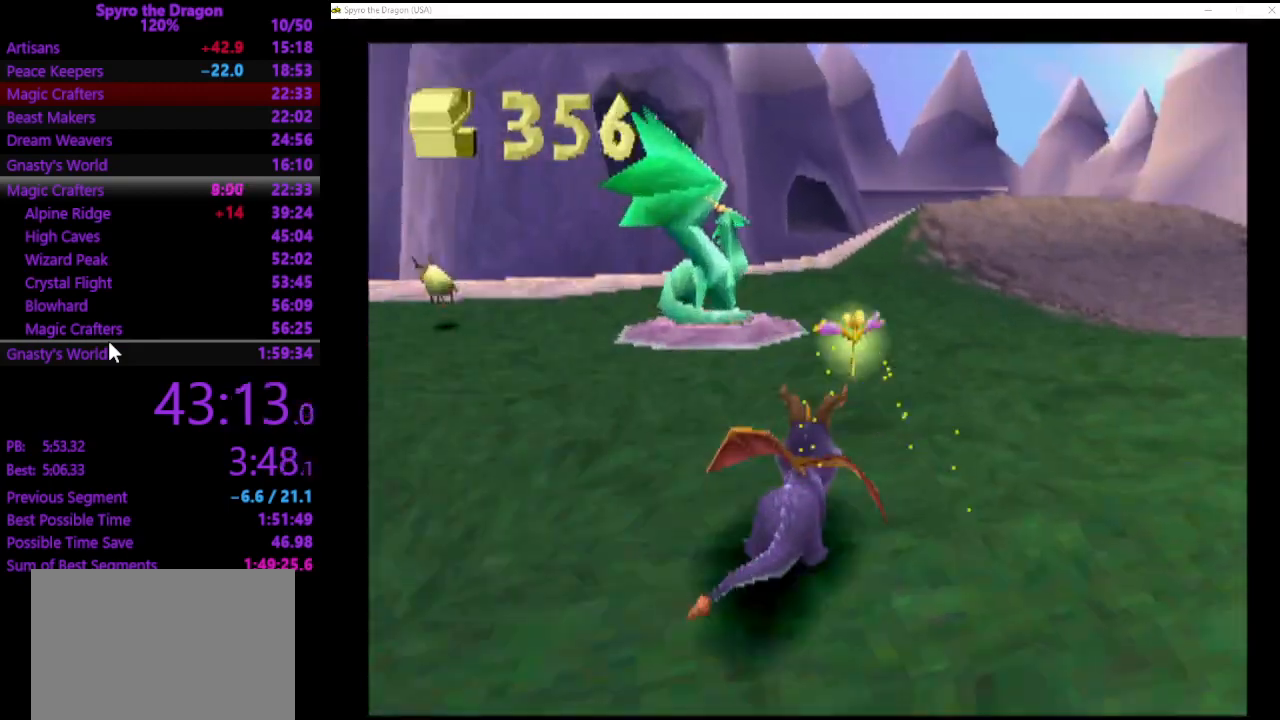
{"buttons": [], "left_stick": "up-left", "events": [[133, "left_stick", "up-left"], [267, "SQUARE", "up"], [300, "left_stick", "left"], [400, "left_stick", "up-left"]]}
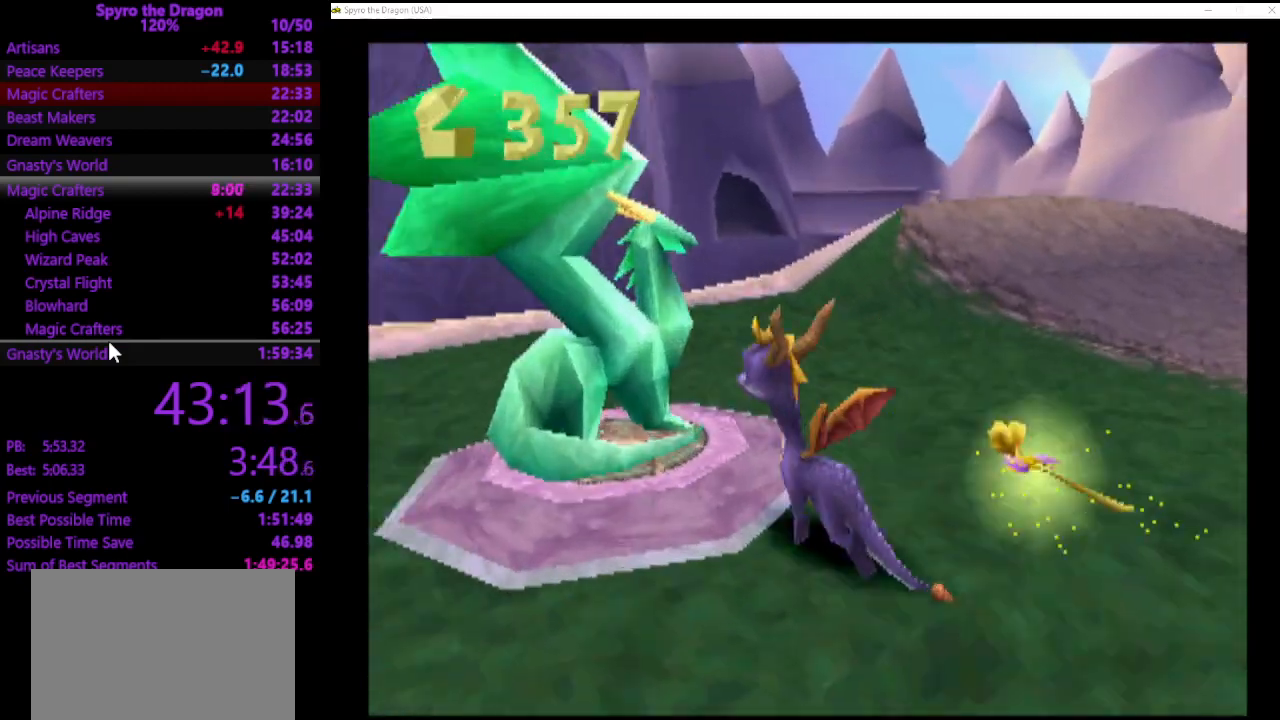
{"buttons": [], "left_stick": "center", "events": [[267, "left_stick", "center"]]}